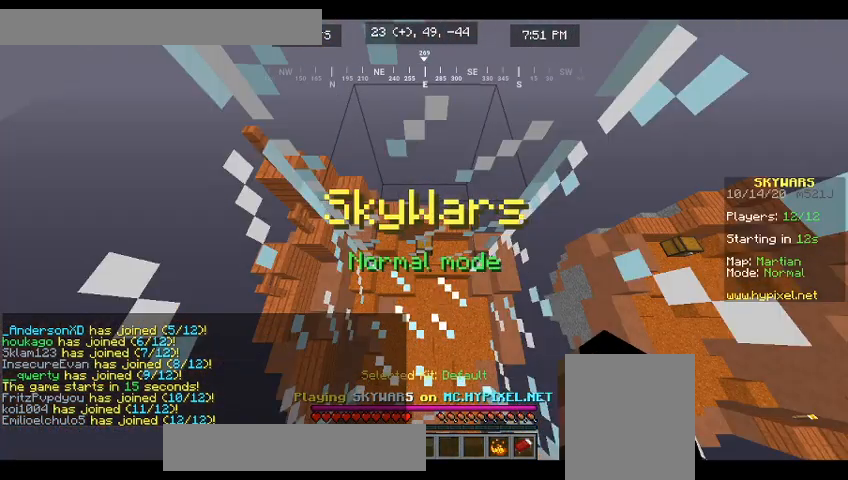
Gameplay with keyboard and mouse; each line is a JSON object with the keys and mouse buttons held at the frame after it. "events" lists presses ("down") and releases ("up") of "a", "d", "s", "w", "mouse_left" and "mouse_right" between this image and that frame as [ms after this image, input, new state], when the widget could be followed in between. "mouse_left", "mouse_right" = the "left", "right" buttons of the "mouse" list. No other keys are recorded. Fast repeated clicks can show as one long hold. Mouse movement is not recorded.
{"keys": ["w"], "mouse": ["left"], "events": [[100, "mouse_left", "down"], [100, "w", "down"]]}
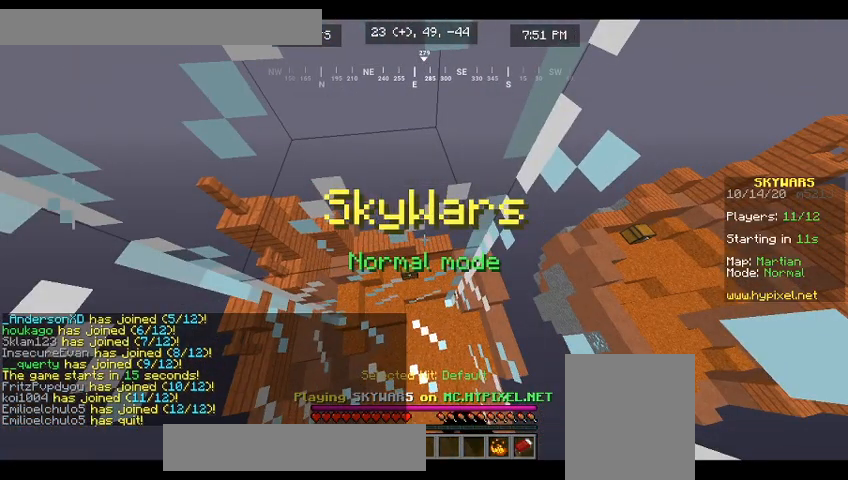
{"keys": ["w"], "mouse": ["left"], "events": []}
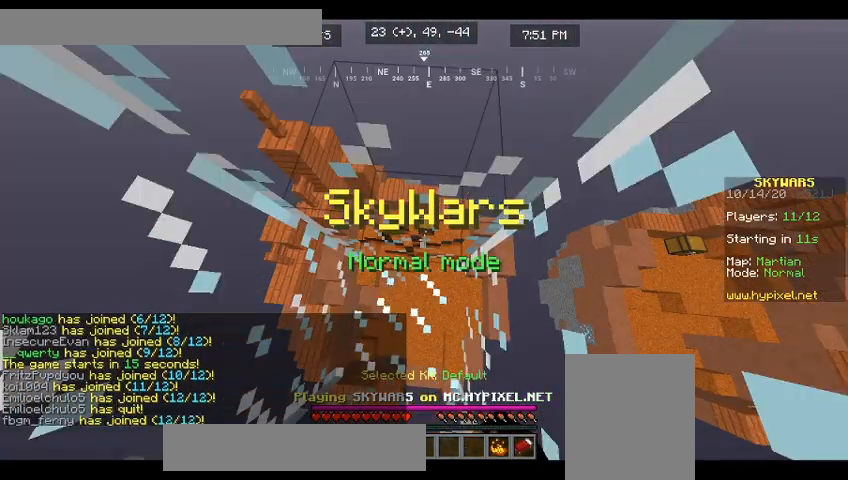
{"keys": ["a", "w"], "mouse": ["left"], "events": [[267, "a", "down"]]}
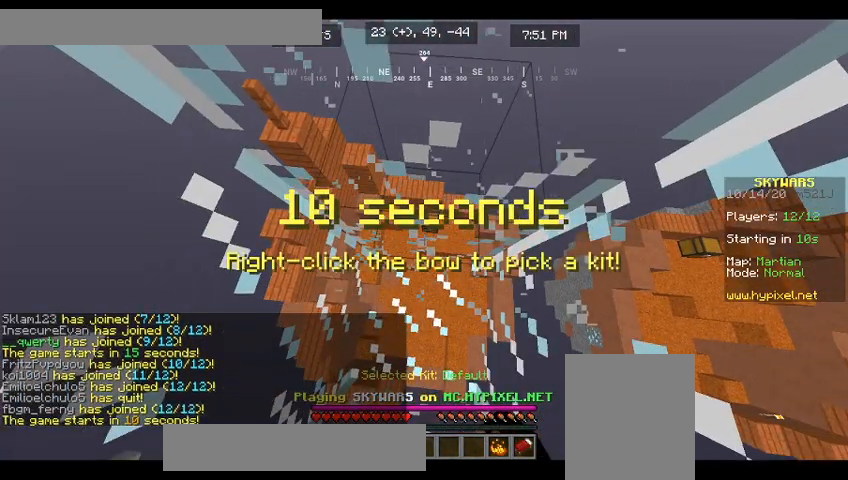
{"keys": ["w"], "mouse": ["left"], "events": [[500, "a", "up"]]}
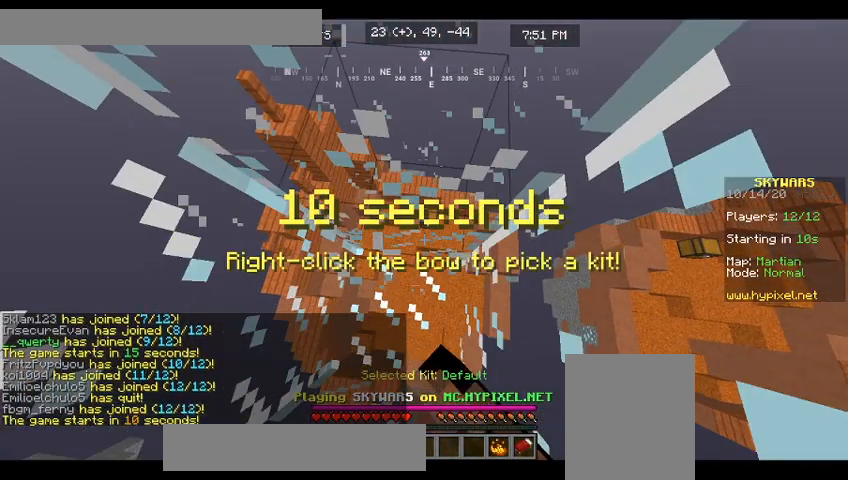
{"keys": ["d", "w"], "mouse": ["left"], "events": [[300, "a", "down"], [333, "a", "up"], [367, "d", "down"]]}
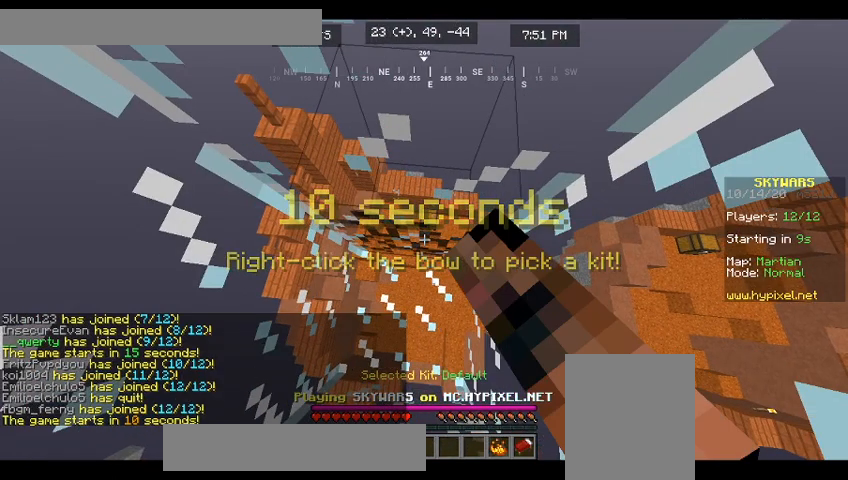
{"keys": ["d", "w"], "mouse": ["left"], "events": []}
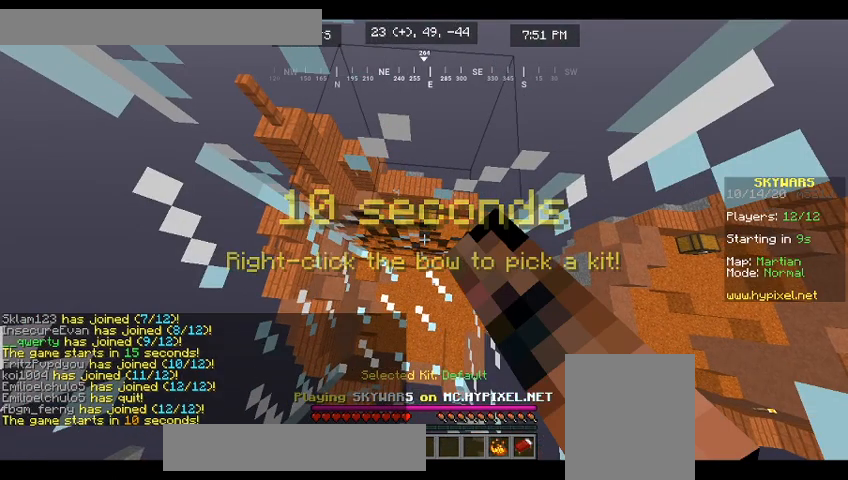
{"keys": ["d", "w"], "mouse": ["left"], "events": []}